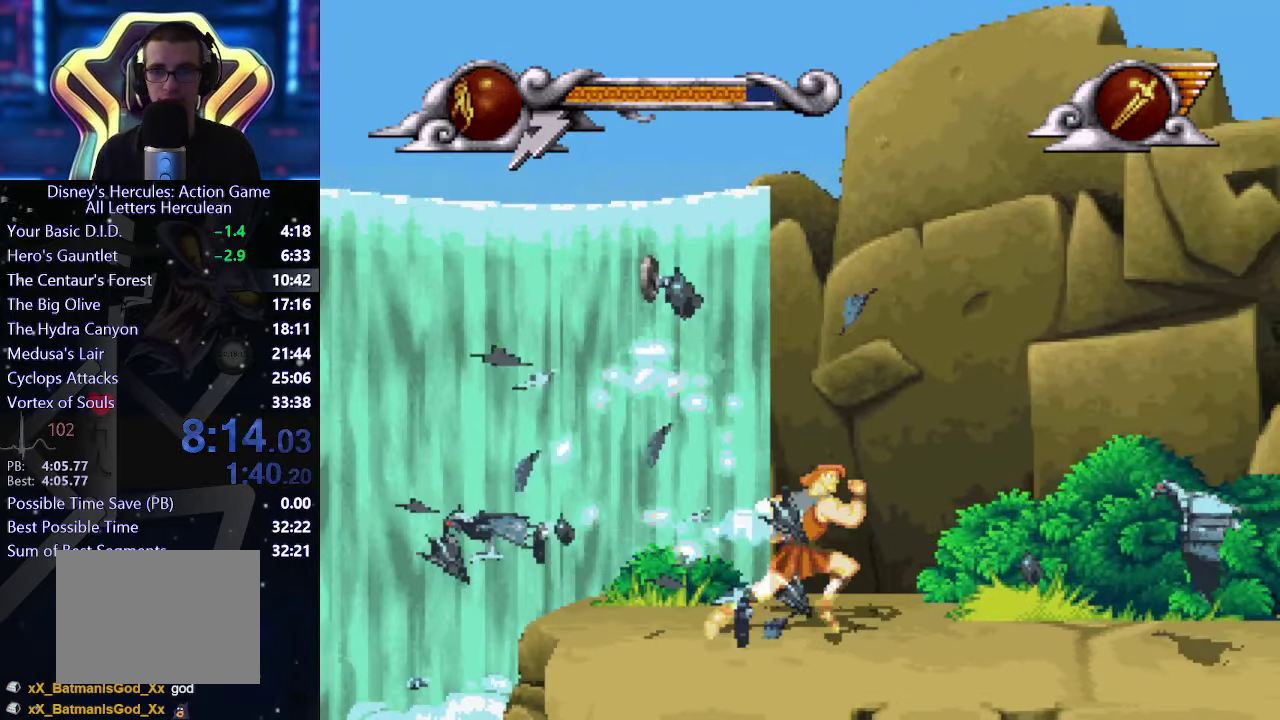
Gameplay with a controller (Xbox layout); each line is a JSON object with the inputs held at the frame after it. "events" lists button and stick changes between this image and that frame as [ms after this image, input, new state], when the widget could be followed in between. This overlay highlights the sticks when they move; stick clicks (L3 R3) are not distinguishable. Not read: L2 L3 R2 R3 keyboard_mouse.
{"buttons": [], "left_stick": "right", "right_stick": "center", "events": [[284, "X", "down"], [334, "X", "up"]]}
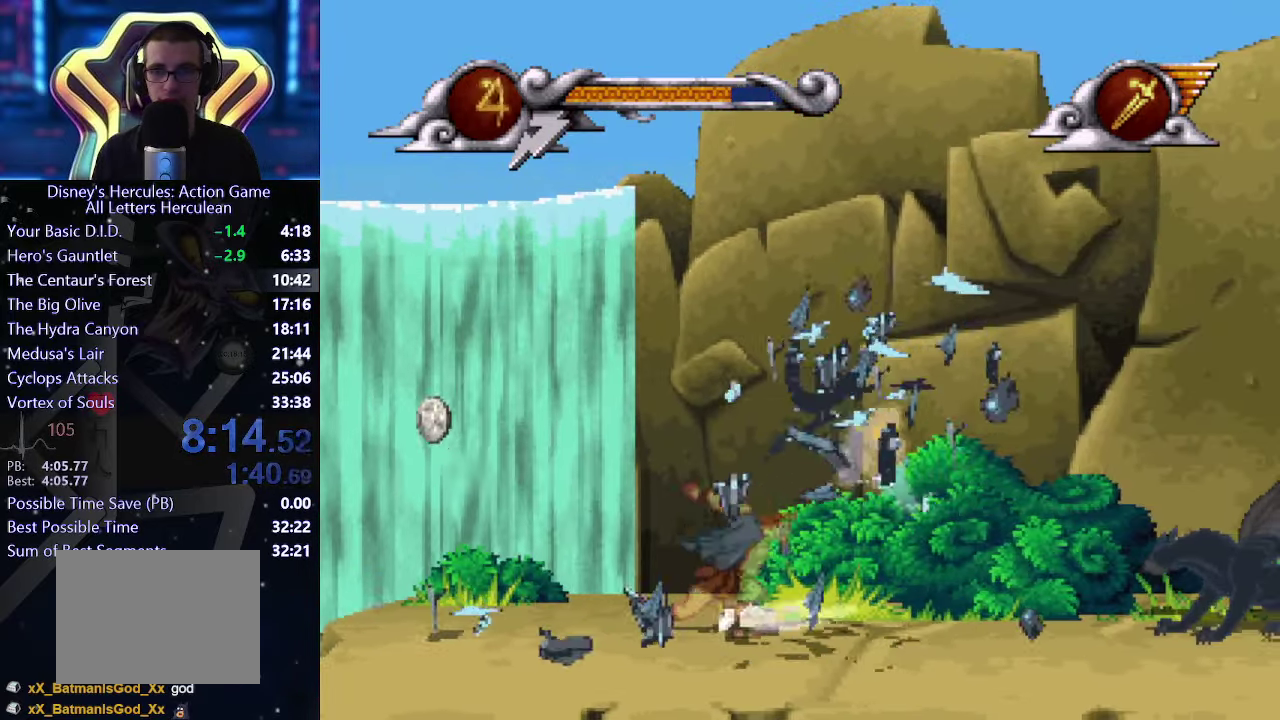
{"buttons": ["A"], "left_stick": "right", "right_stick": "center", "events": [[334, "A", "down"]]}
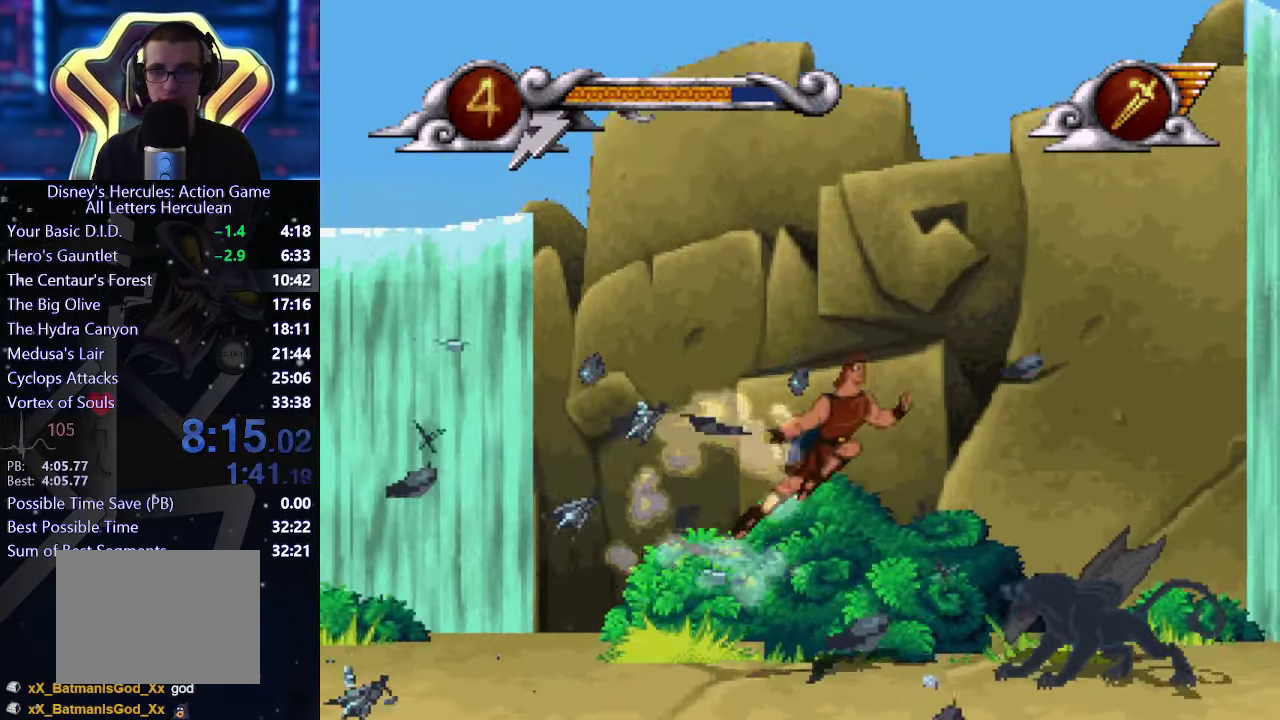
{"buttons": [], "left_stick": "right", "right_stick": "center", "events": [[17, "X", "down"], [100, "A", "up"], [500, "X", "up"]]}
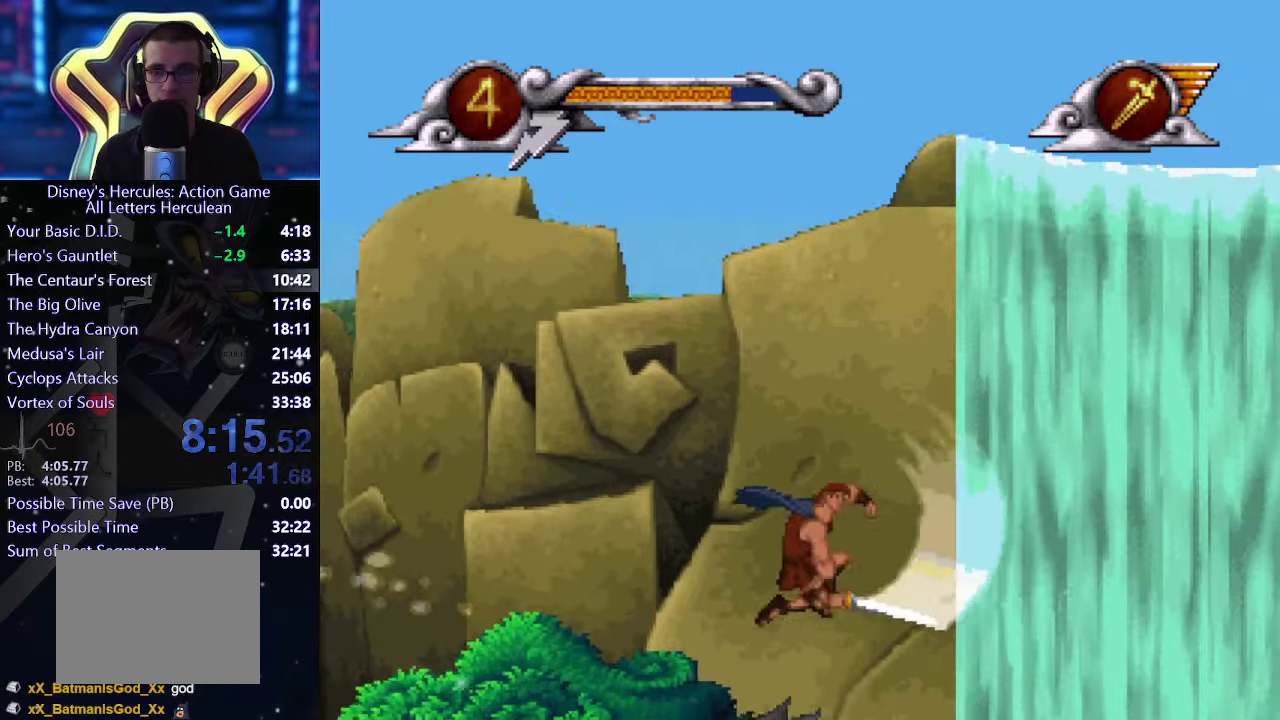
{"buttons": [], "left_stick": "right", "right_stick": "center", "events": []}
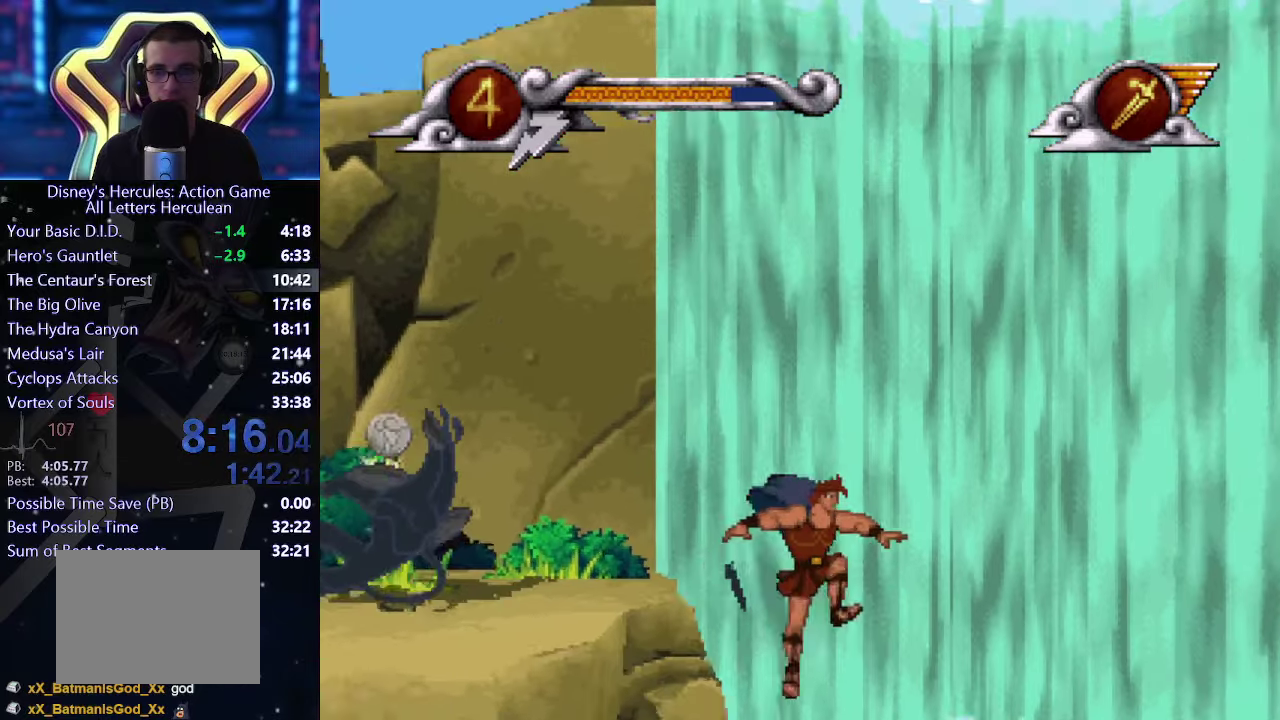
{"buttons": ["A"], "left_stick": "right", "right_stick": "center", "events": [[433, "A", "down"]]}
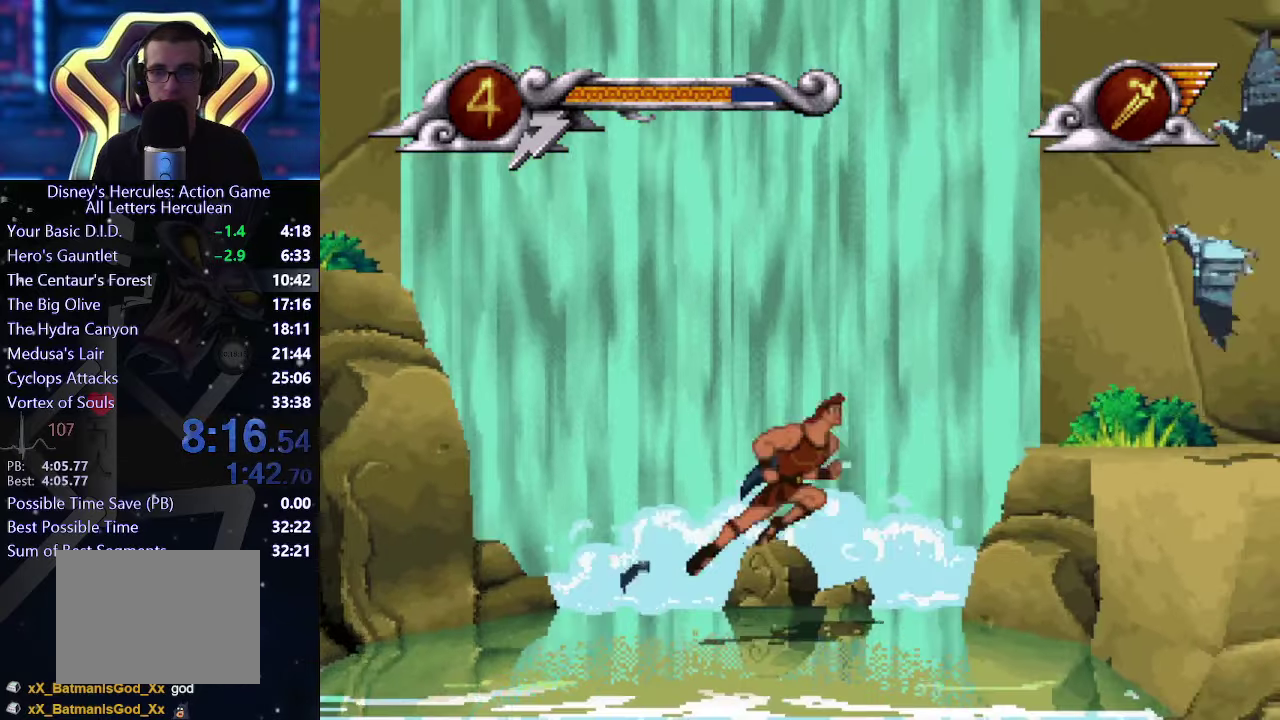
{"buttons": ["A", "X"], "left_stick": "right", "right_stick": "center", "events": [[183, "X", "down"]]}
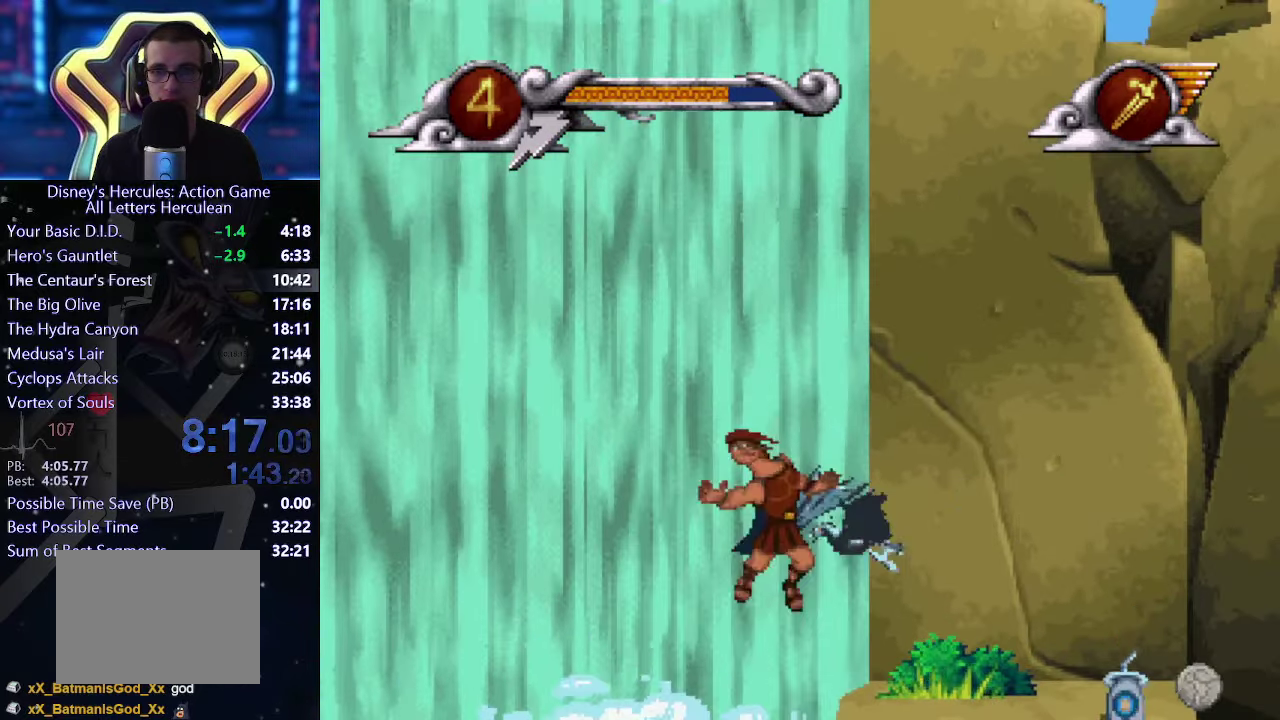
{"buttons": [], "left_stick": "right", "right_stick": "center", "events": [[433, "X", "up"], [483, "A", "up"]]}
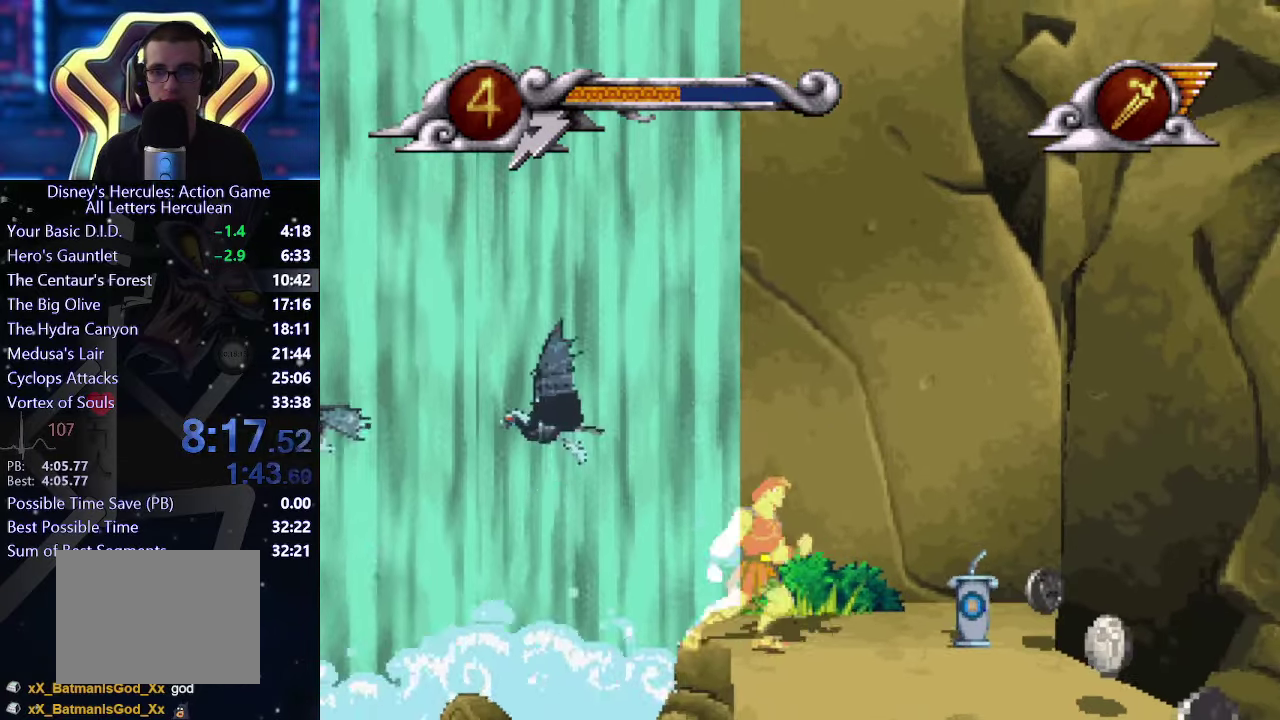
{"buttons": [], "left_stick": "down", "right_stick": "center", "events": [[433, "left_stick", "down-right"], [483, "left_stick", "down"]]}
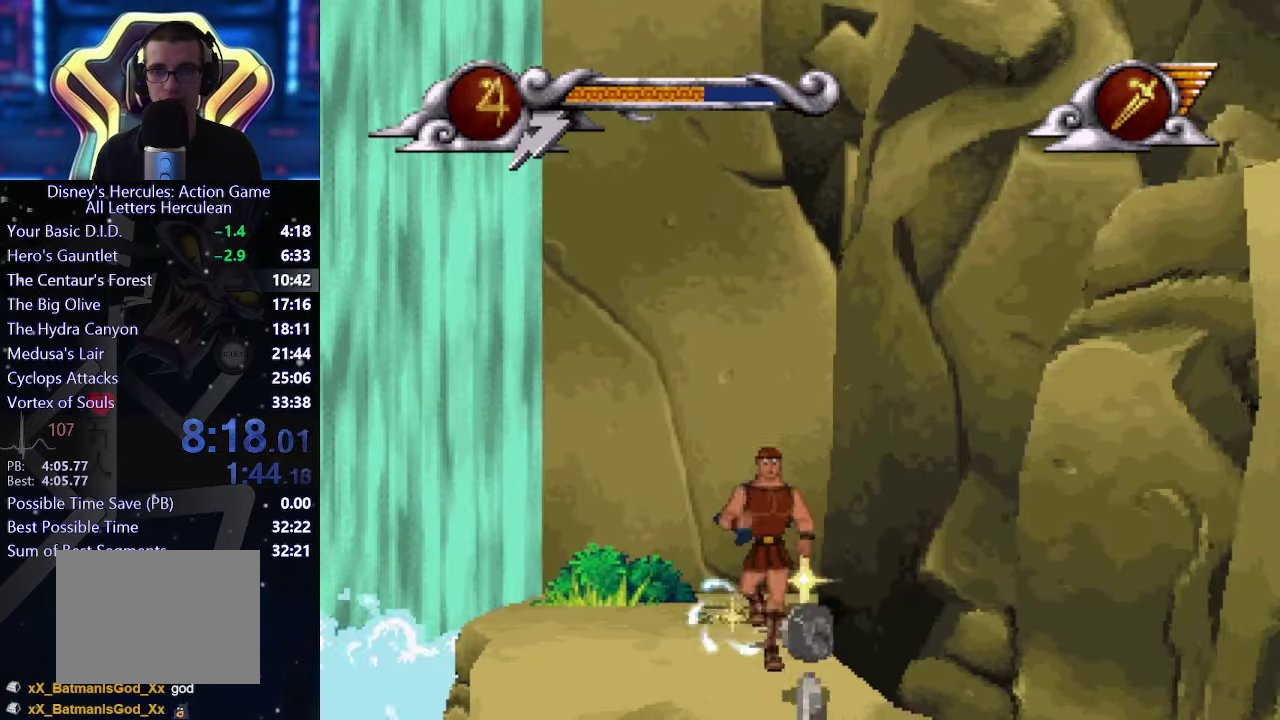
{"buttons": [], "left_stick": "down", "right_stick": "center", "events": []}
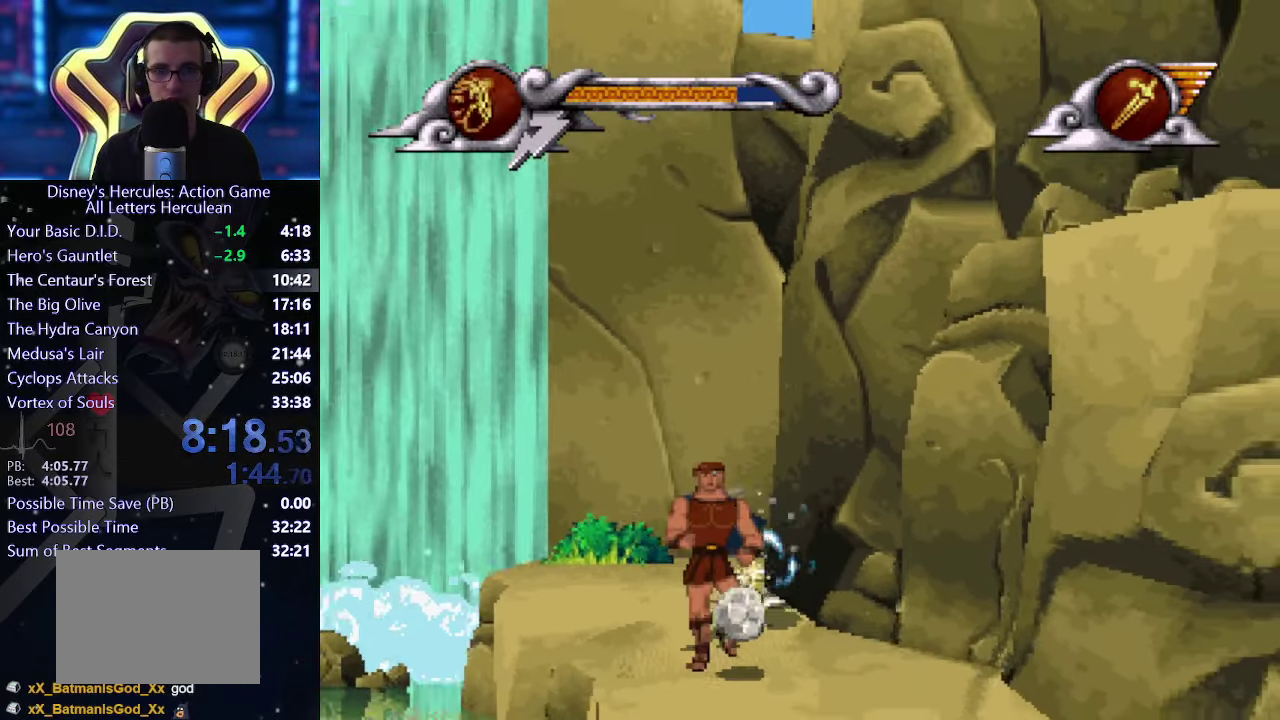
{"buttons": [], "left_stick": "left", "right_stick": "center", "events": [[50, "left_stick", "down-left"], [116, "left_stick", "left"]]}
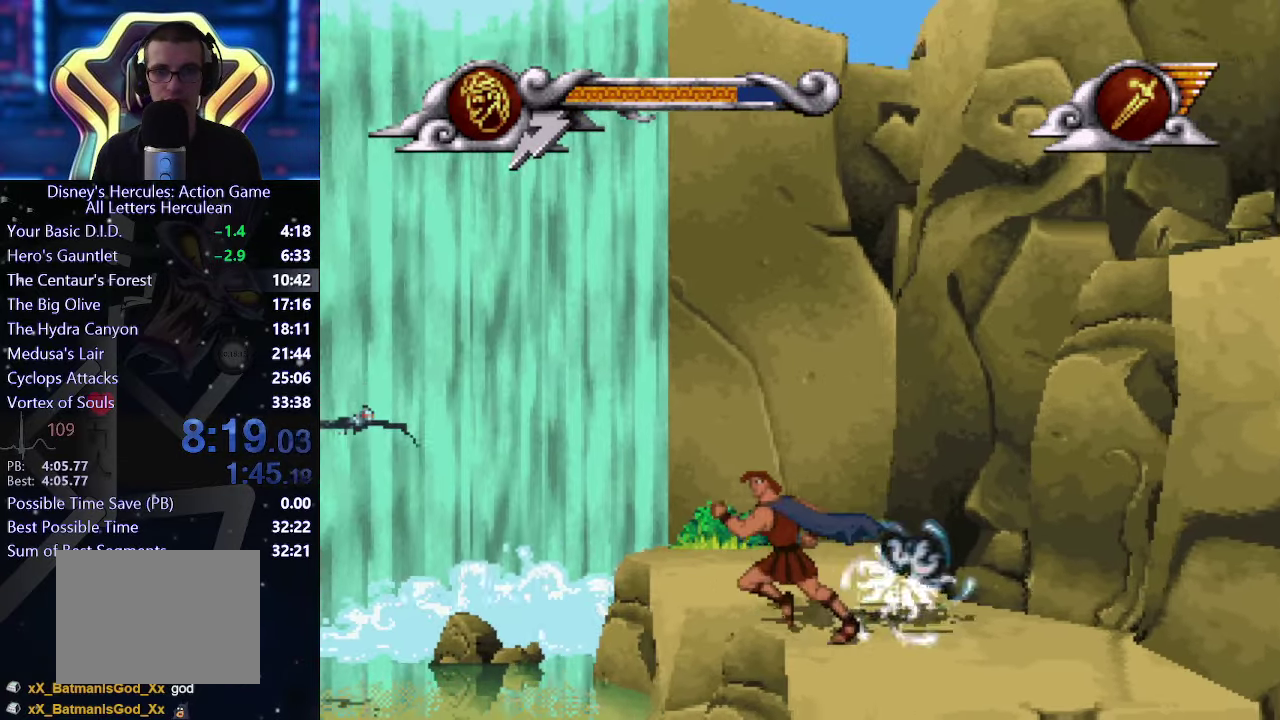
{"buttons": [], "left_stick": "left", "right_stick": "center", "events": [[250, "left_stick", "center"], [433, "left_stick", "left"]]}
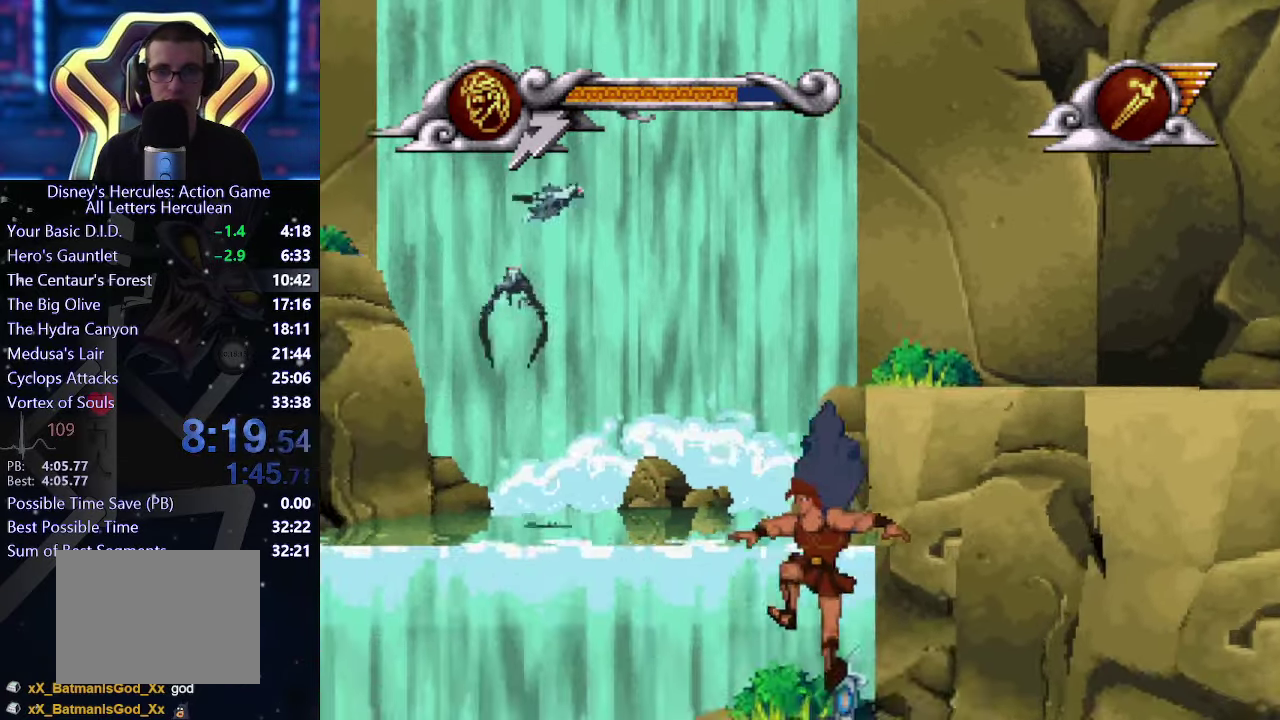
{"buttons": [], "left_stick": "left", "right_stick": "center", "events": []}
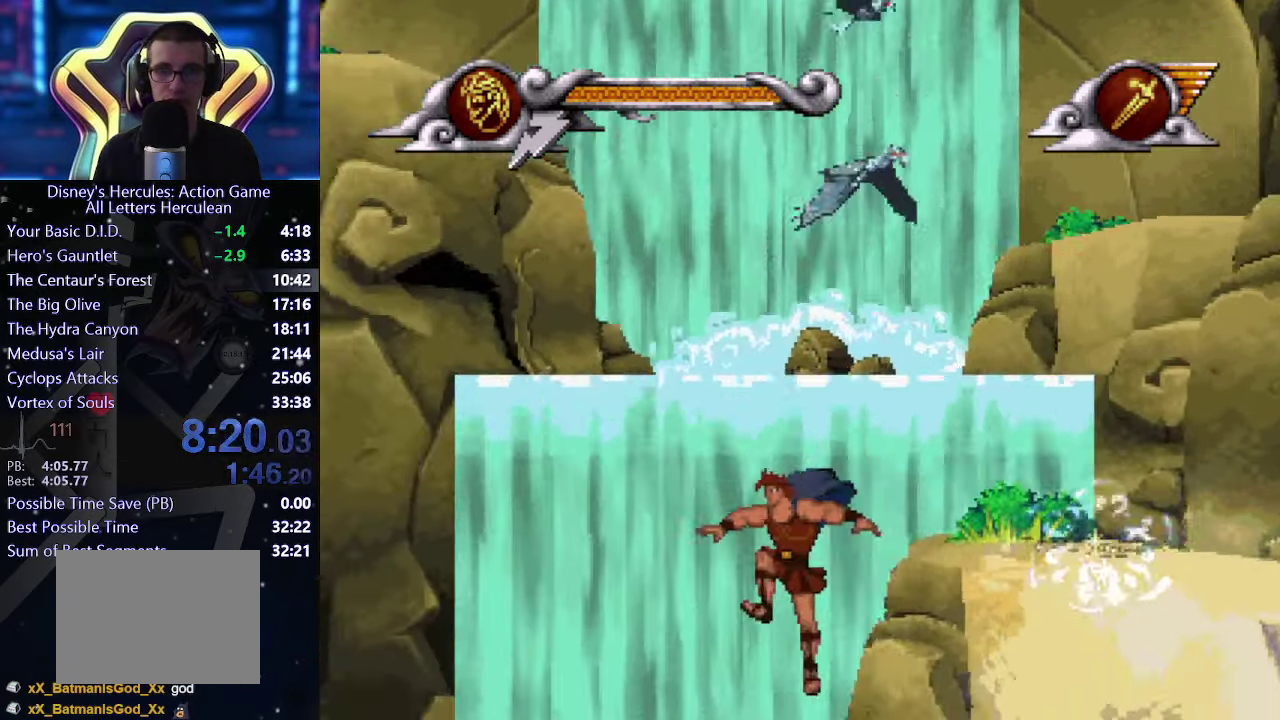
{"buttons": [], "left_stick": "left", "right_stick": "center", "events": []}
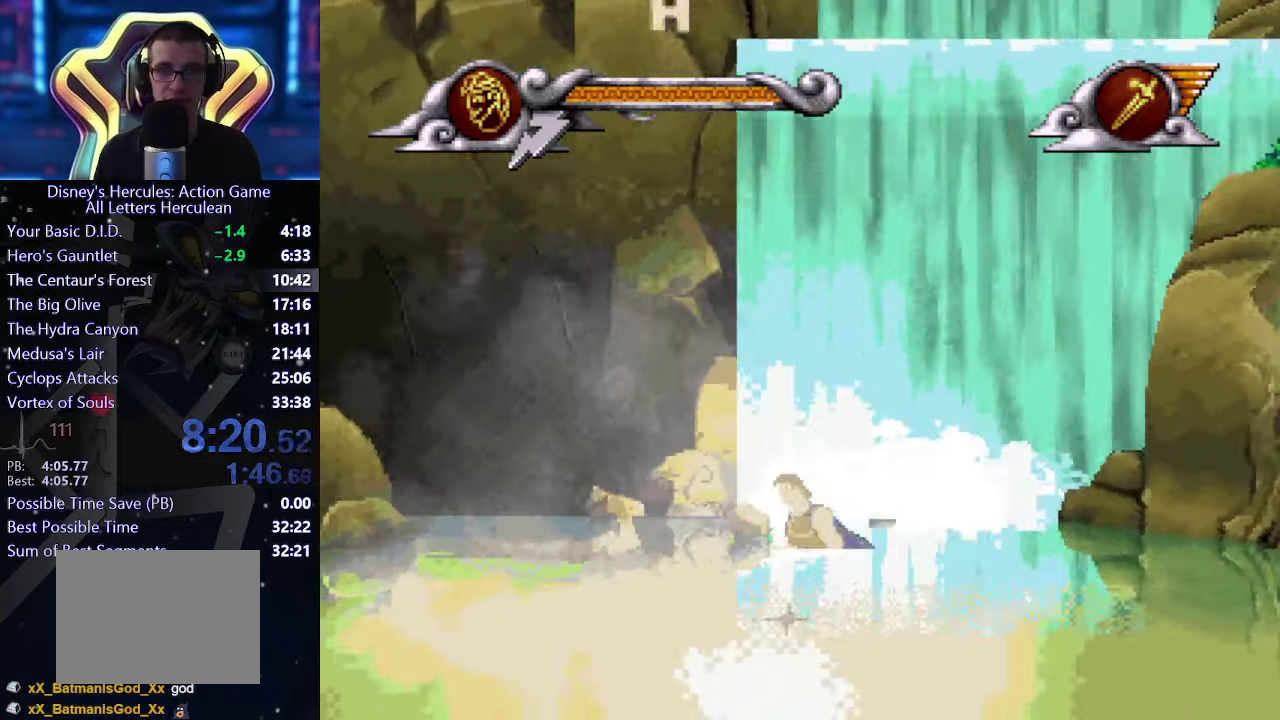
{"buttons": [], "left_stick": "left", "right_stick": "center", "events": []}
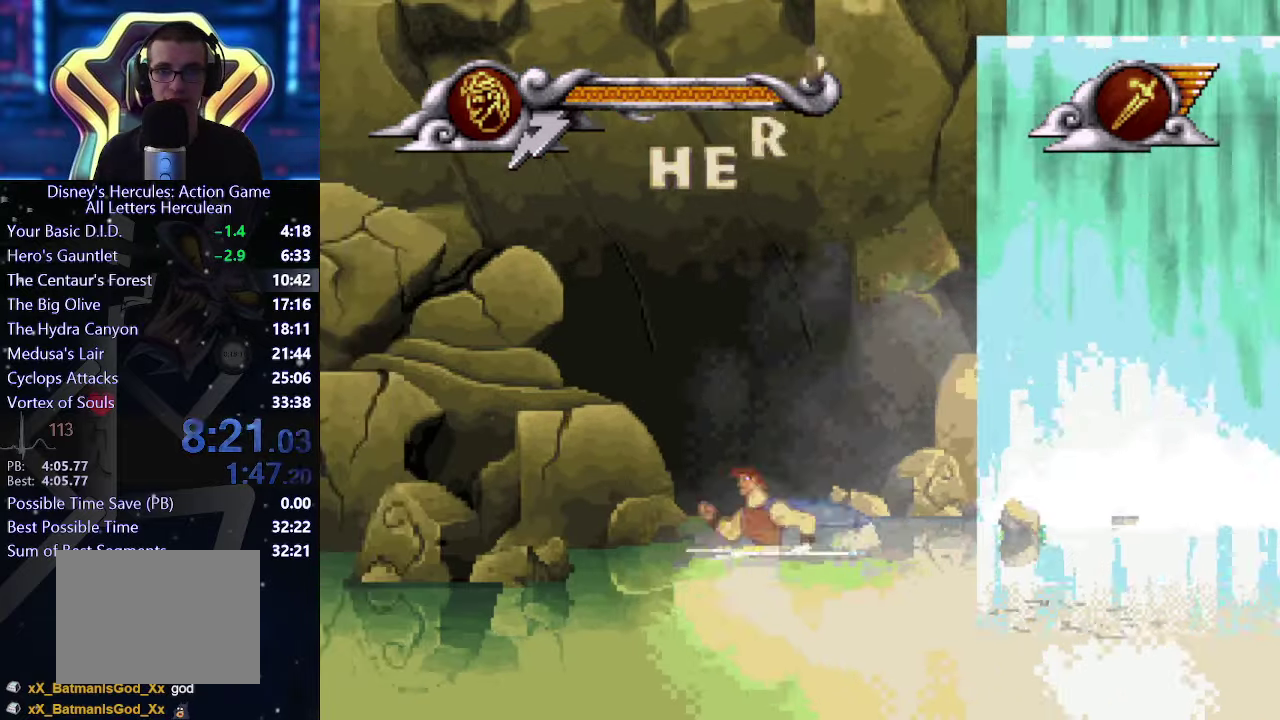
{"buttons": ["Y"], "left_stick": "center", "right_stick": "center", "events": [[117, "Y", "down"], [183, "left_stick", "center"]]}
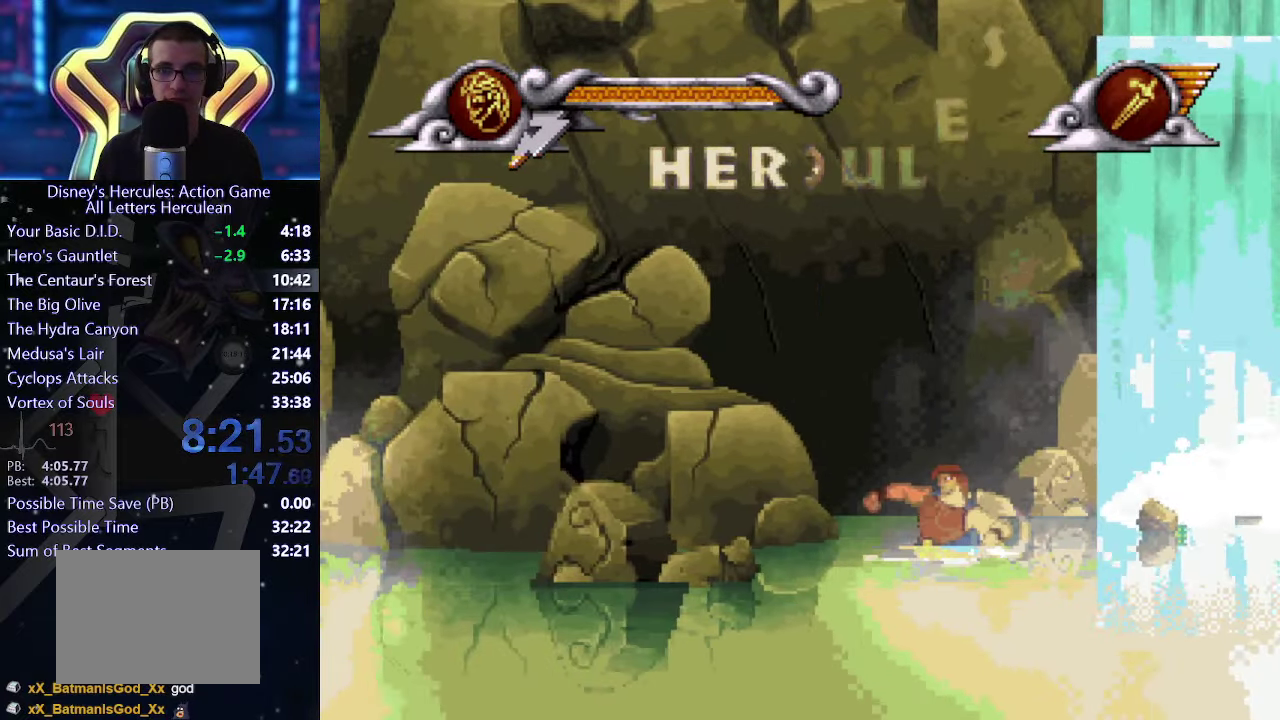
{"buttons": ["Y"], "left_stick": "center", "right_stick": "center", "events": []}
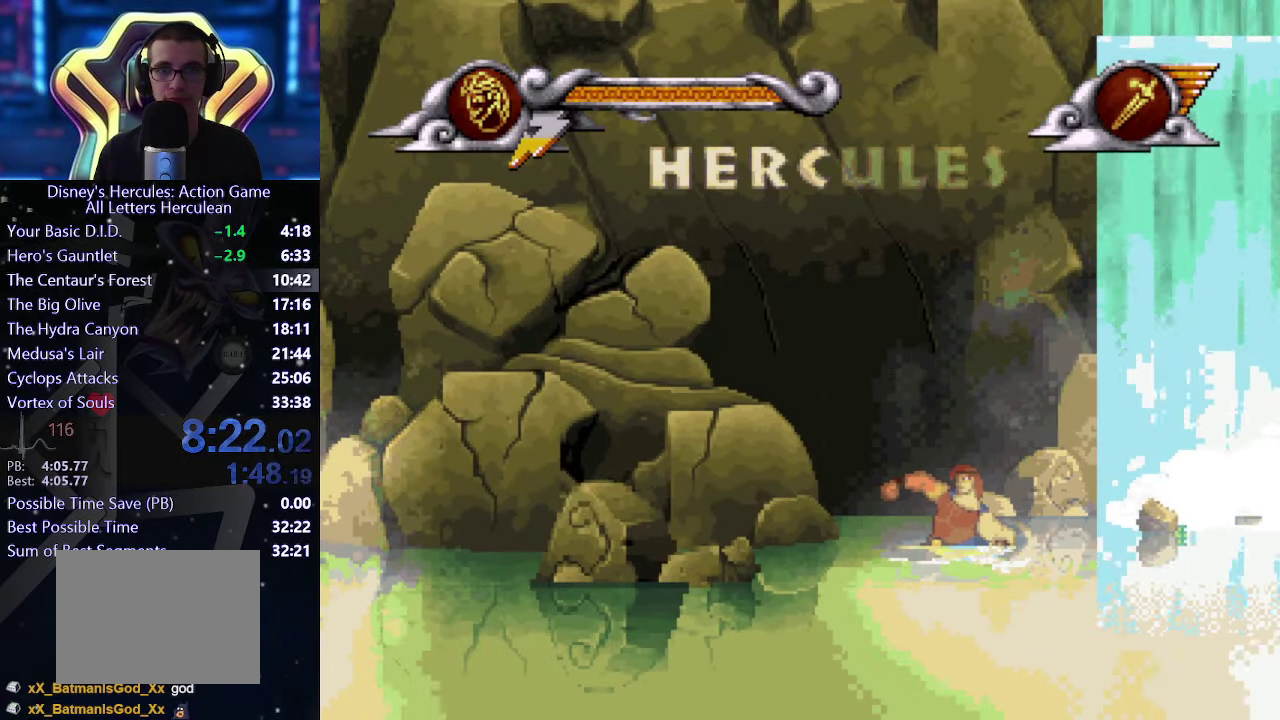
{"buttons": ["Y"], "left_stick": "center", "right_stick": "center", "events": []}
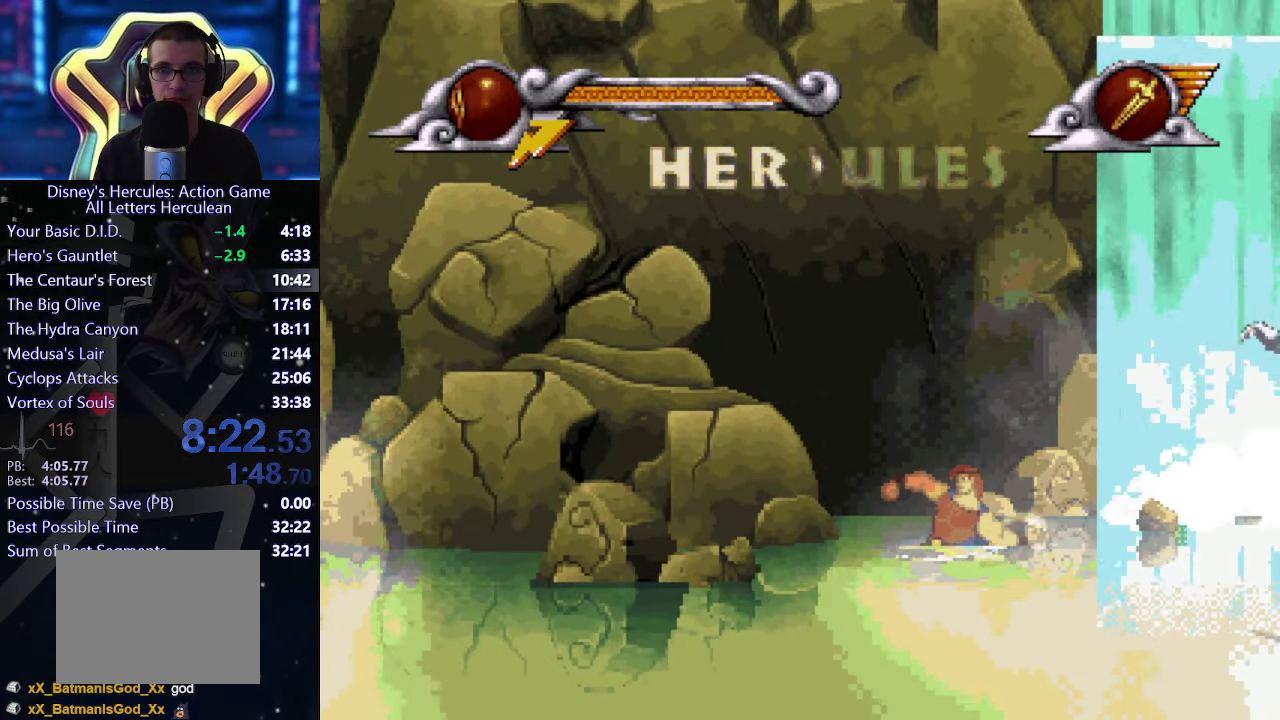
{"buttons": ["A"], "left_stick": "left", "right_stick": "center", "events": [[183, "Y", "up"], [367, "left_stick", "left"], [433, "A", "down"]]}
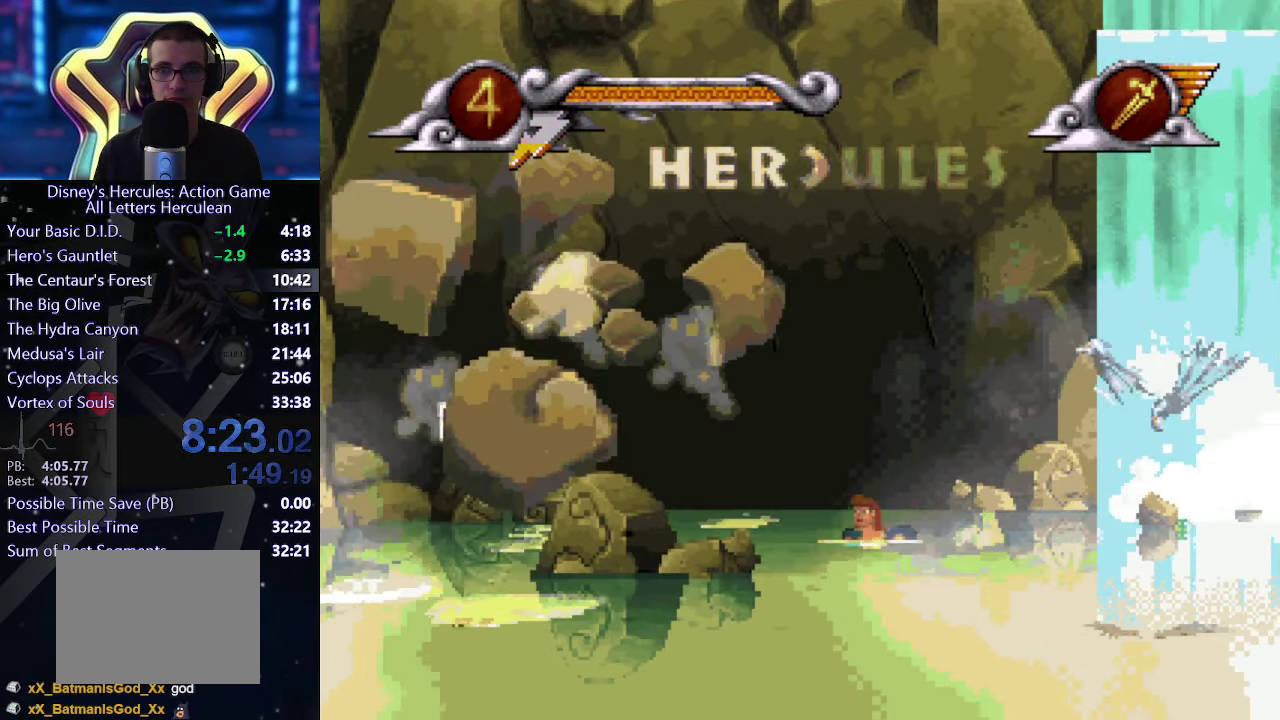
{"buttons": ["A"], "left_stick": "left", "right_stick": "center", "events": [[117, "X", "down"], [433, "X", "up"]]}
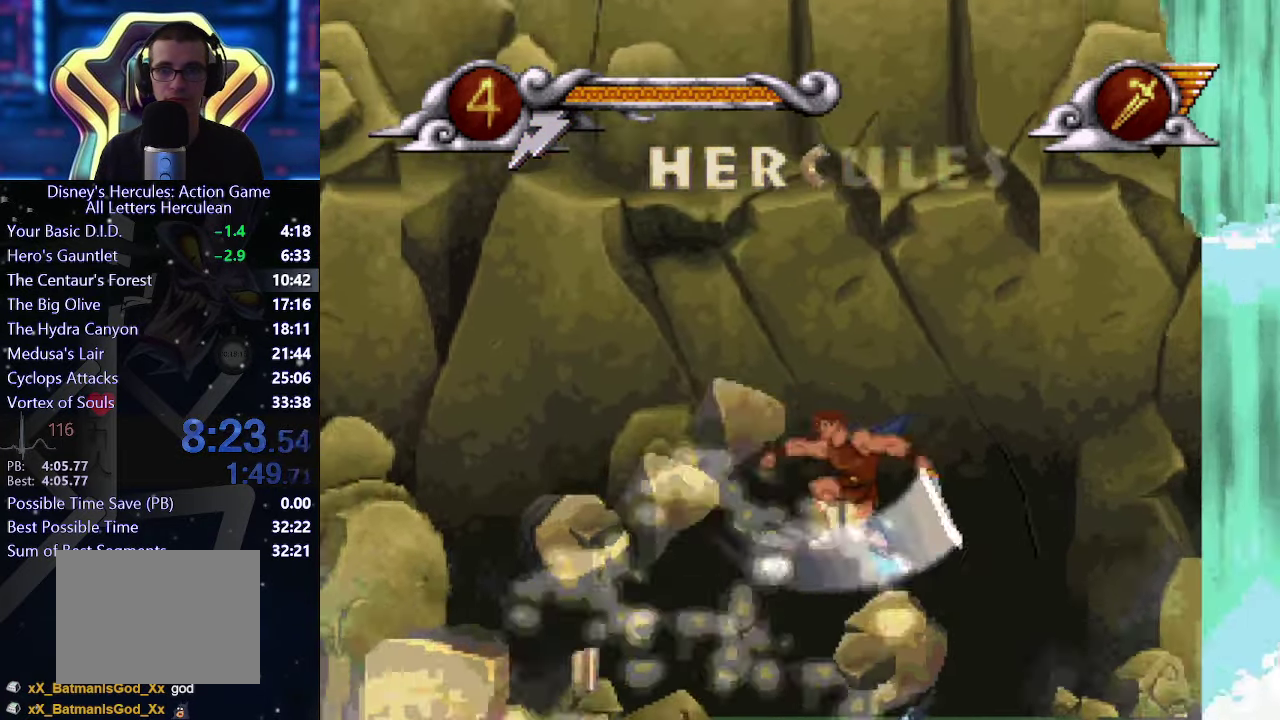
{"buttons": ["A", "X"], "left_stick": "left", "right_stick": "center", "events": [[67, "X", "down"], [183, "X", "up"], [317, "X", "down"], [433, "X", "up"], [500, "X", "down"]]}
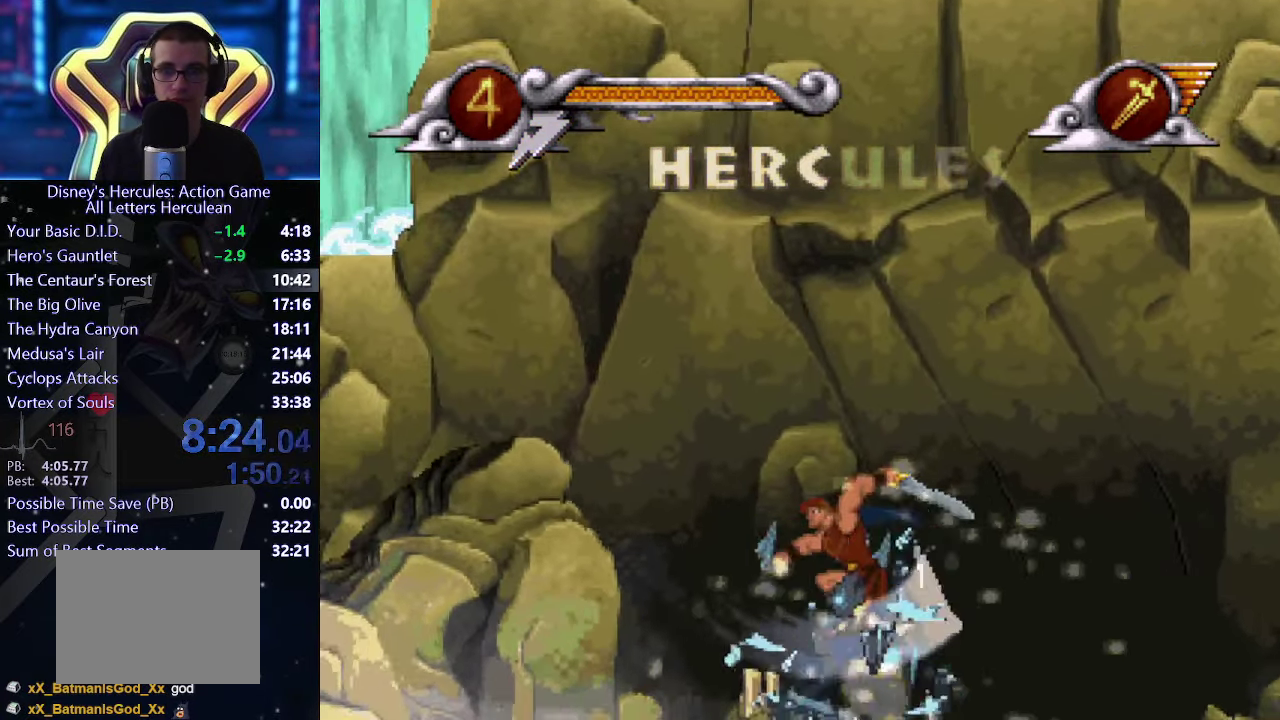
{"buttons": [], "left_stick": "up-left", "right_stick": "center", "events": [[117, "X", "up"], [183, "X", "down"], [233, "X", "up"], [300, "A", "up"], [300, "left_stick", "right"], [433, "left_stick", "up-left"]]}
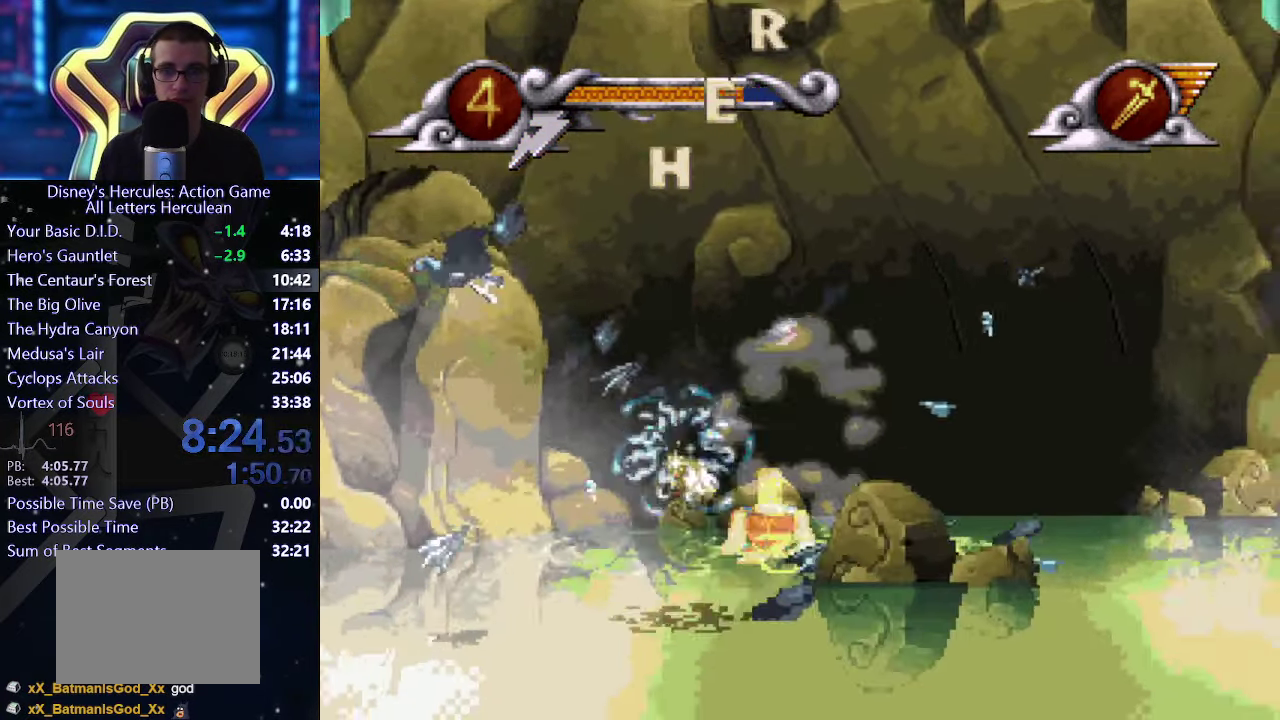
{"buttons": [], "left_stick": "right", "right_stick": "center", "events": [[117, "left_stick", "up"], [183, "left_stick", "right"]]}
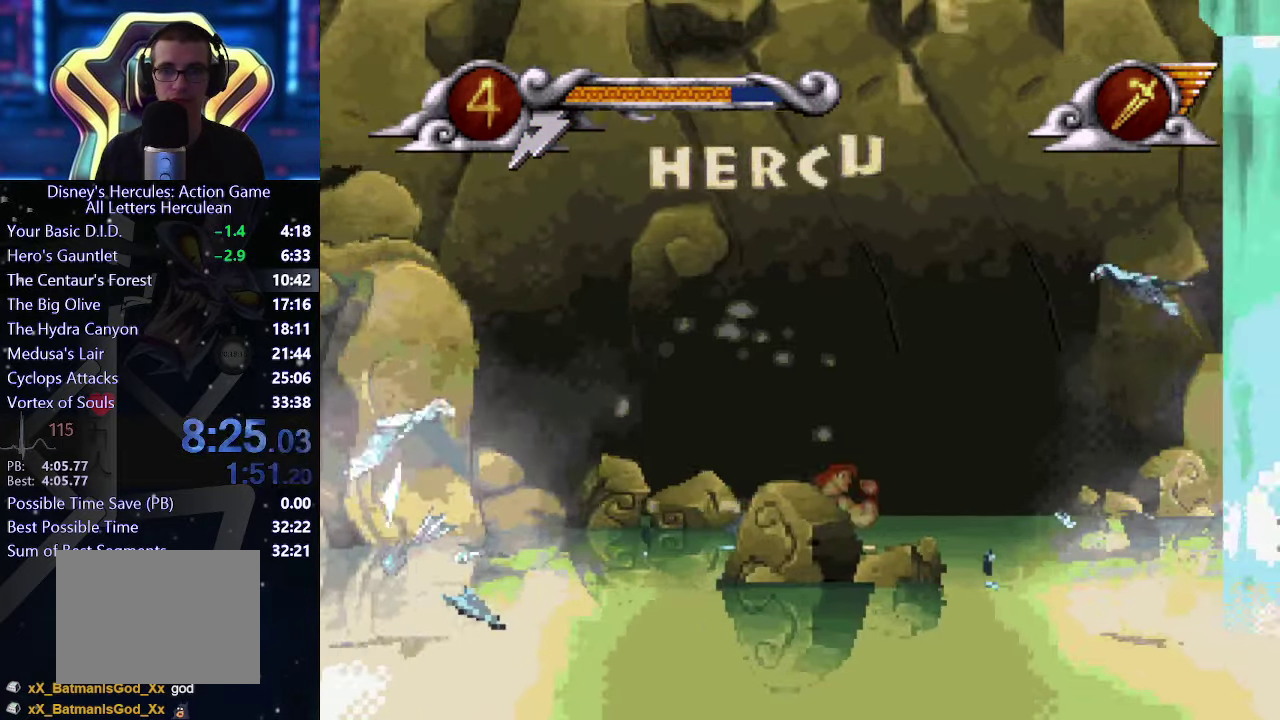
{"buttons": [], "left_stick": "right", "right_stick": "center", "events": []}
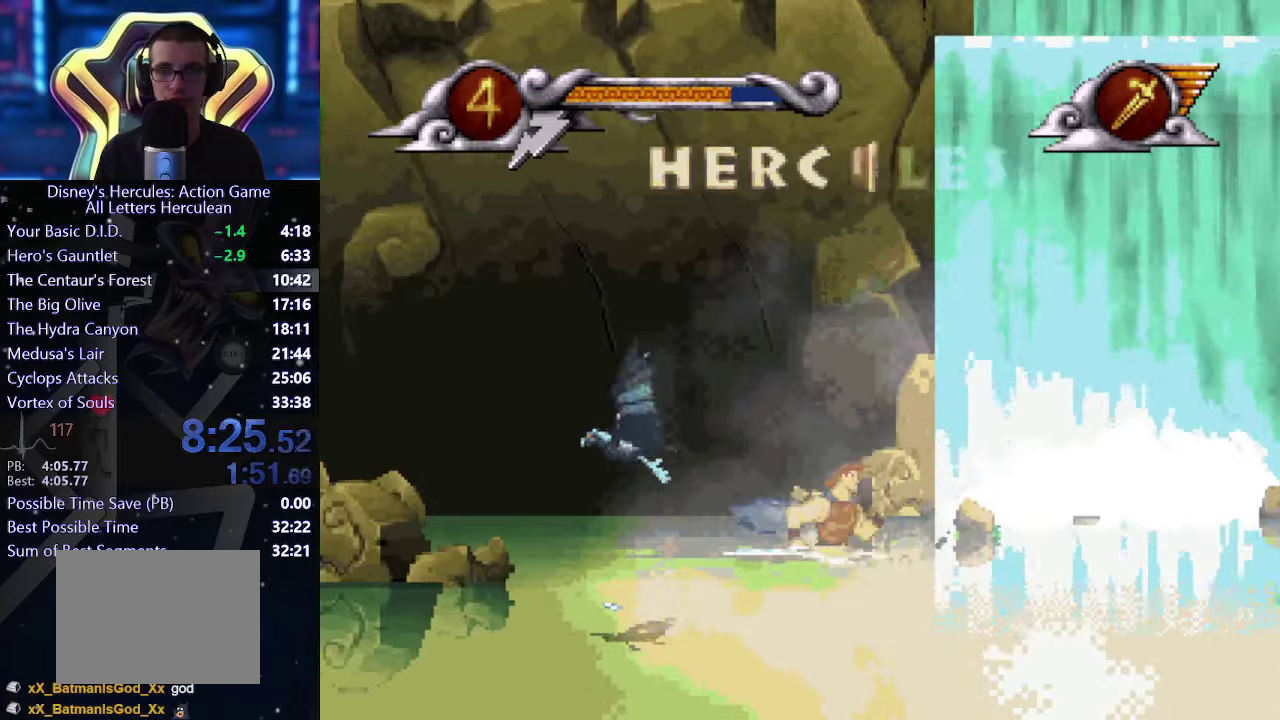
{"buttons": ["A"], "left_stick": "right", "right_stick": "center", "events": [[500, "A", "down"]]}
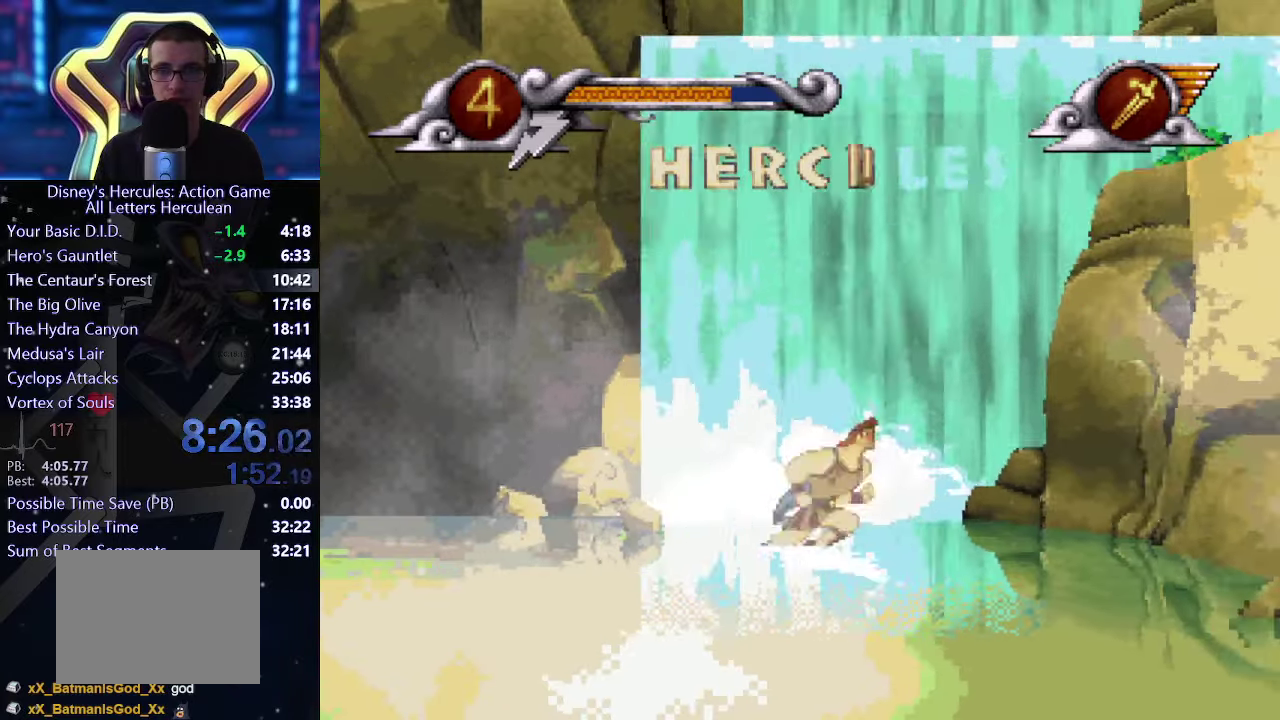
{"buttons": ["A"], "left_stick": "right", "right_stick": "center", "events": []}
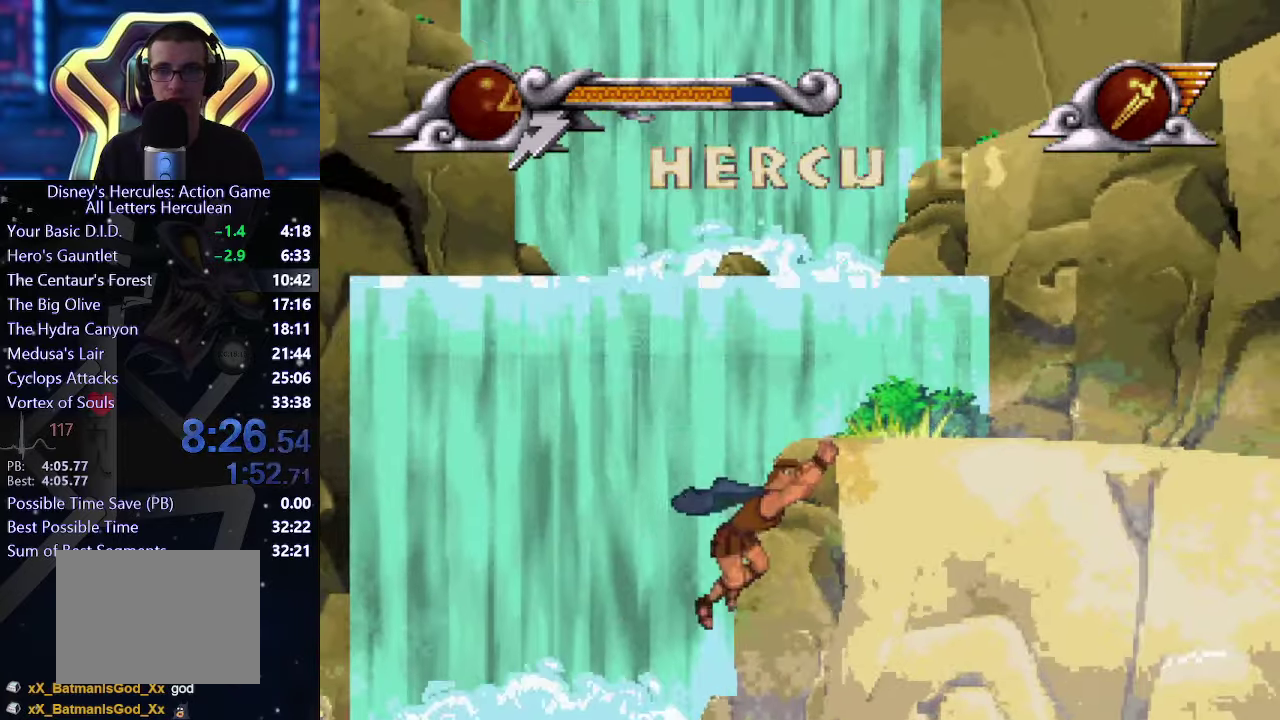
{"buttons": ["A", "X"], "left_stick": "right", "right_stick": "center", "events": [[117, "X", "down"]]}
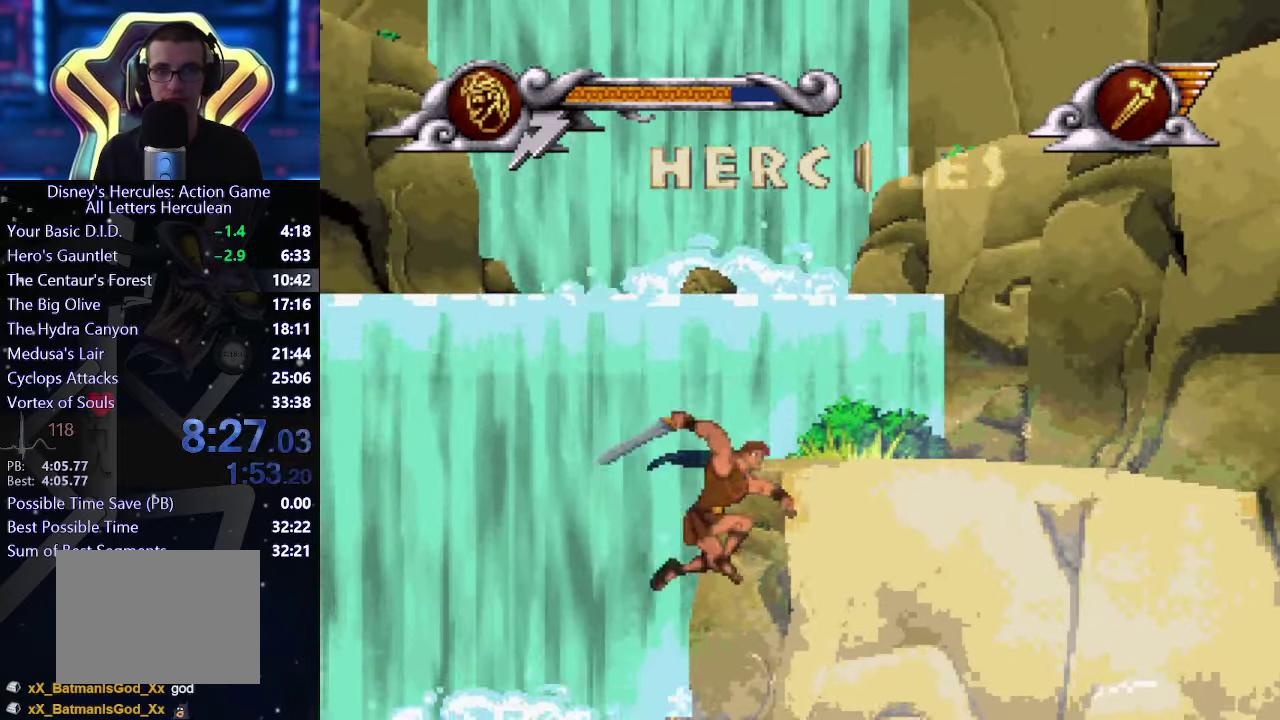
{"buttons": [], "left_stick": "right", "right_stick": "center", "events": [[184, "A", "up"], [184, "X", "up"], [317, "X", "down"], [484, "X", "up"]]}
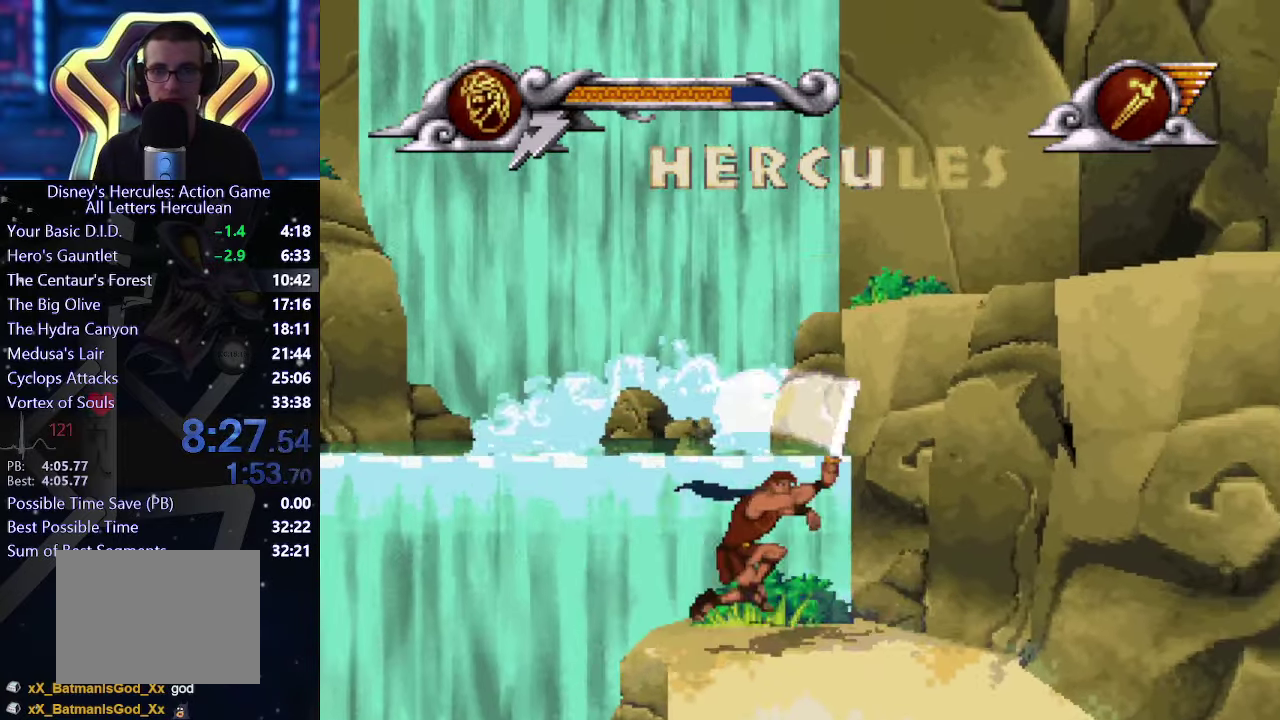
{"buttons": ["A"], "left_stick": "right", "right_stick": "center", "events": [[367, "A", "down"]]}
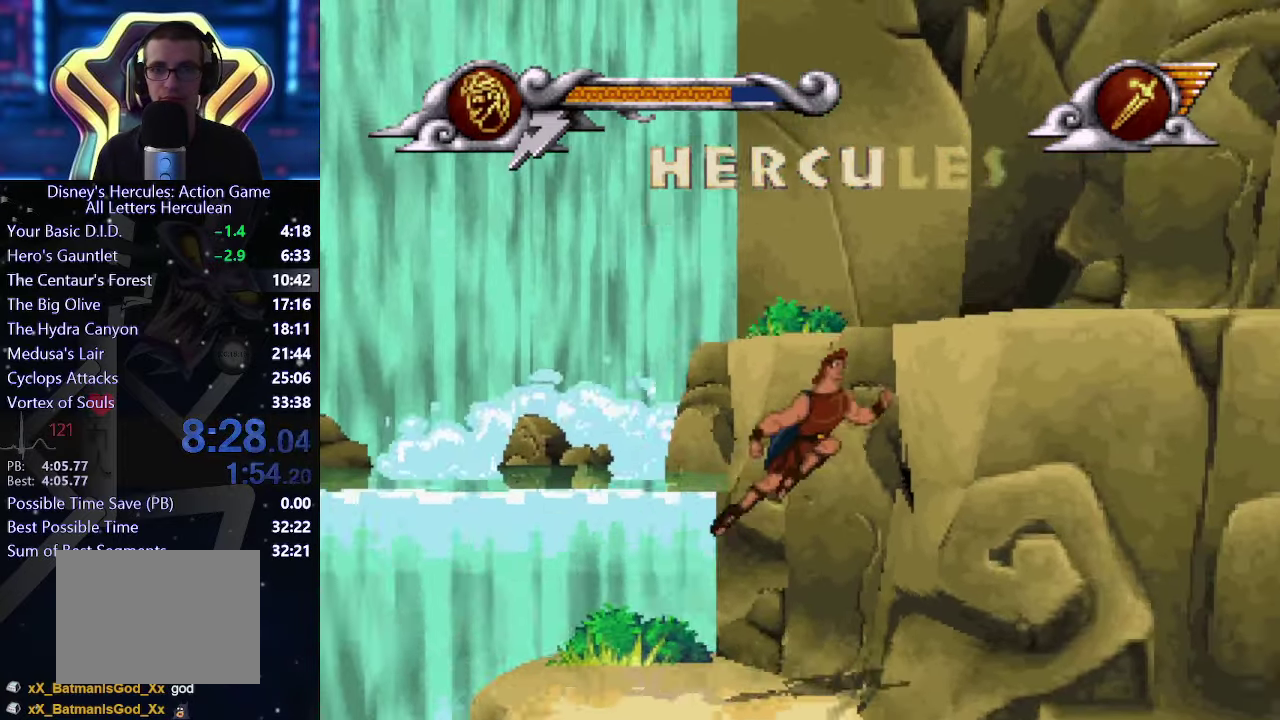
{"buttons": ["A", "X"], "left_stick": "right", "right_stick": "center", "events": [[117, "X", "down"]]}
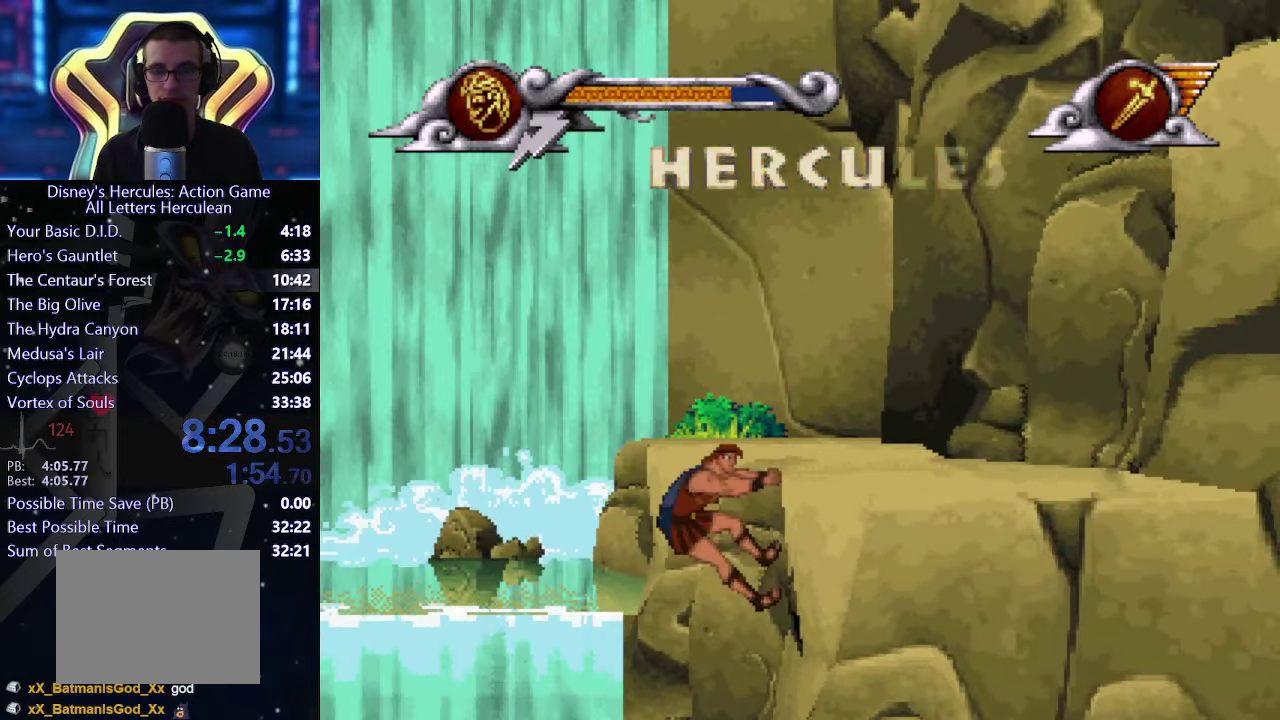
{"buttons": ["X"], "left_stick": "right", "right_stick": "center", "events": [[250, "X", "up"], [300, "A", "up"], [434, "X", "down"]]}